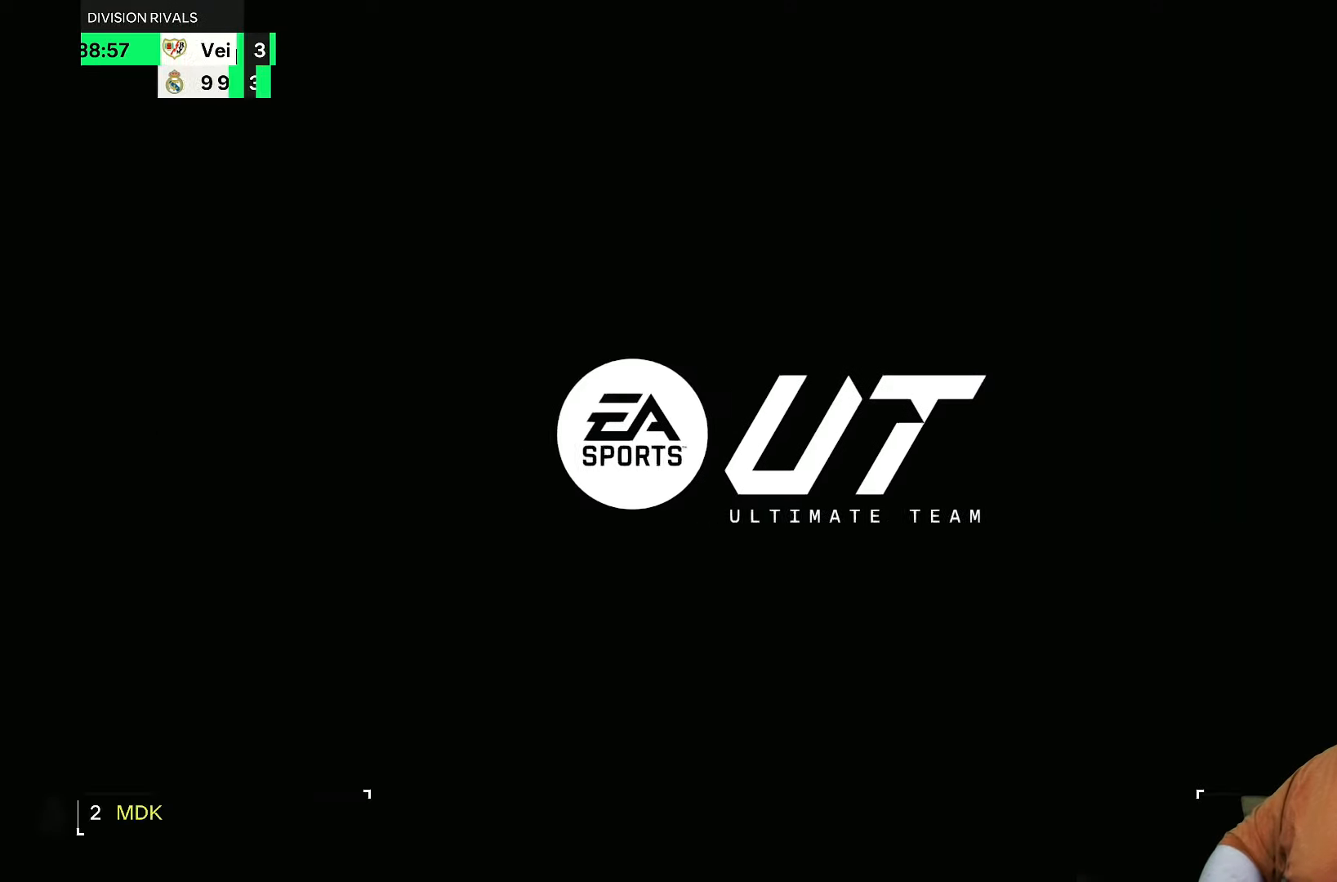
Gameplay with a controller (PlayStation layout); each line is a JSON object with the inputs held at the frame after it. "events" lists button and stick changes between this image and that frame as [ms after this image, input, new state], when the widget could be followed in between. Not read: CROSS L3 R3.
{"buttons": [], "left_stick": "center", "right_stick": "center", "events": []}
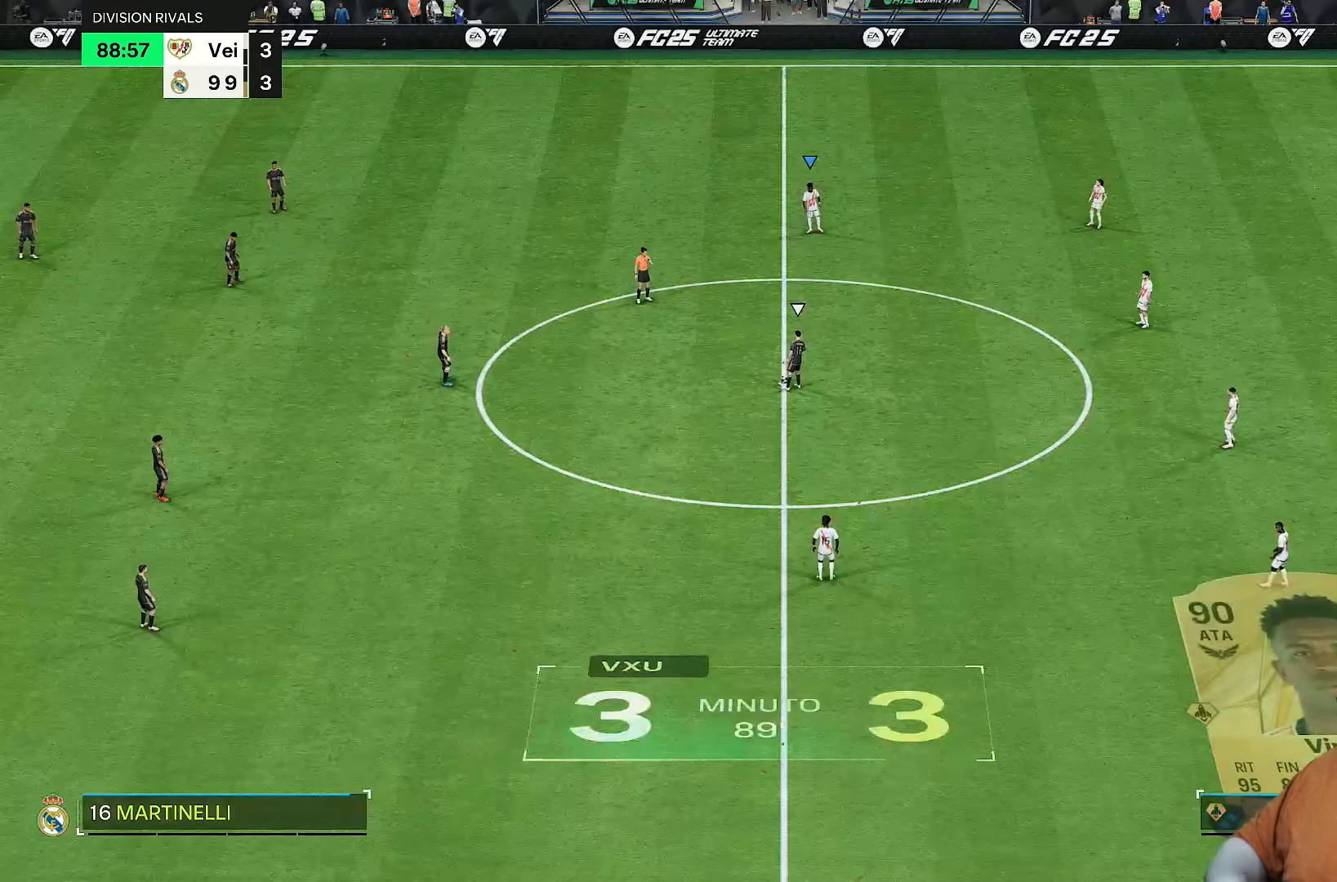
{"buttons": [], "left_stick": "center", "right_stick": "center", "events": []}
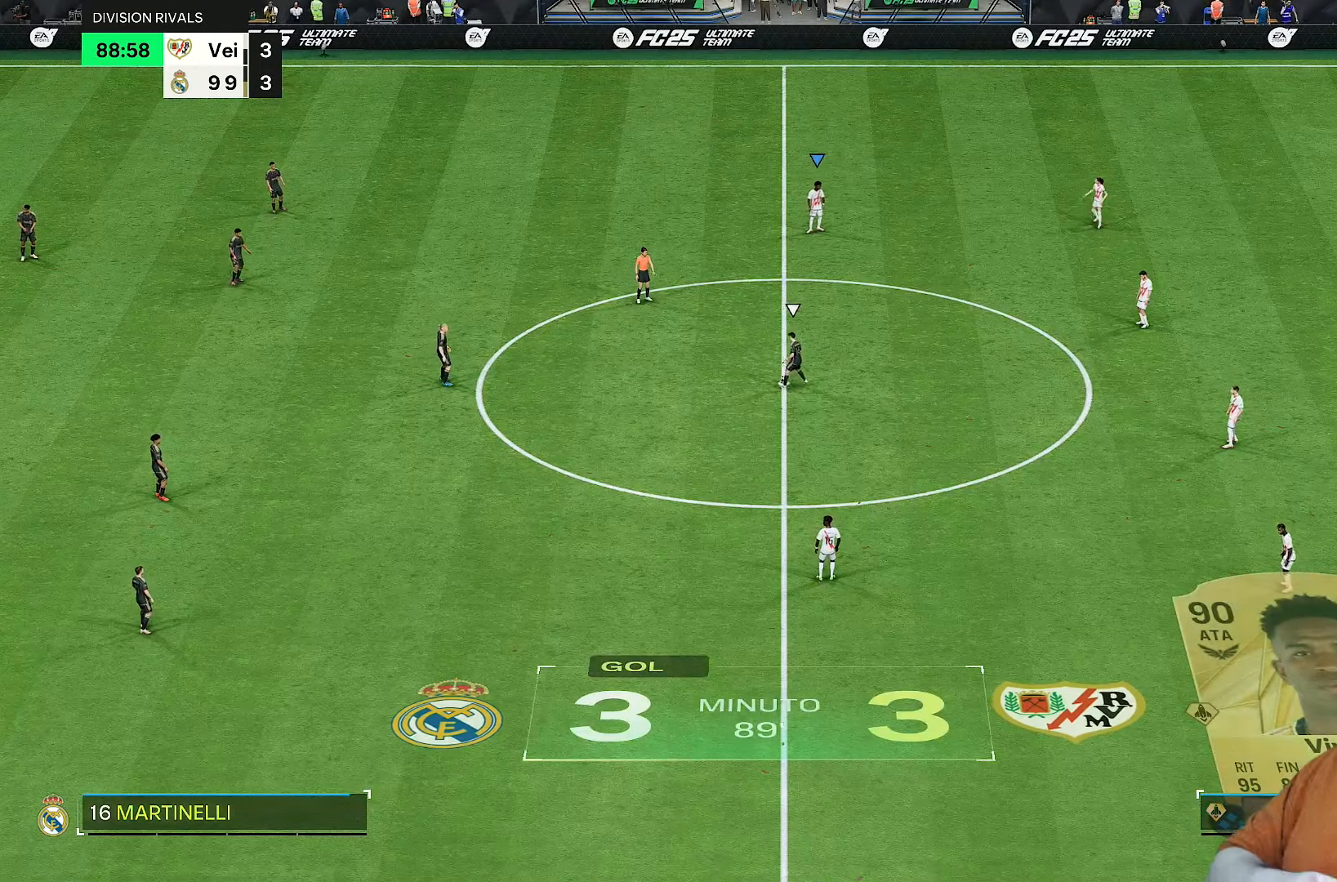
{"buttons": [], "left_stick": "center", "right_stick": "center", "events": []}
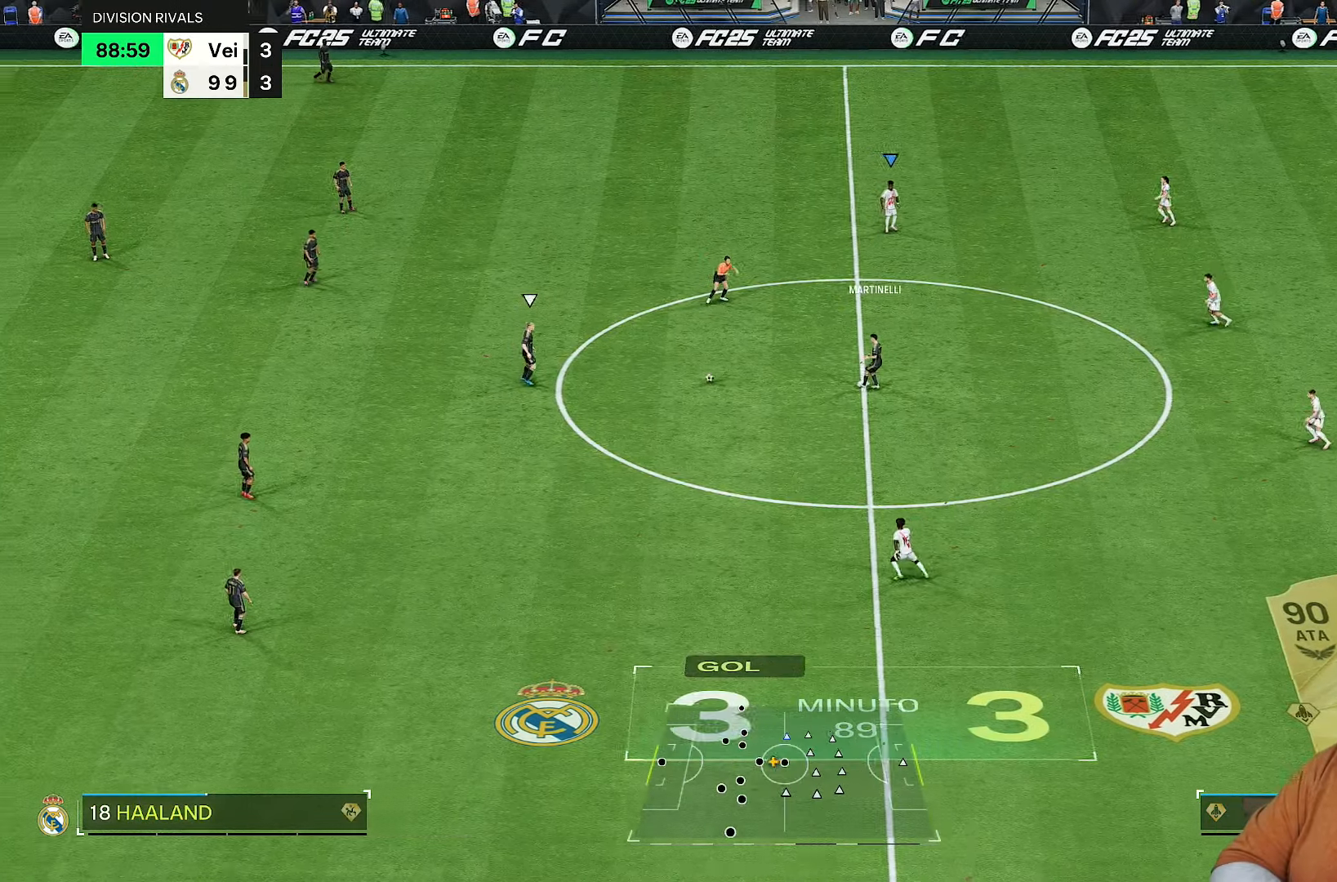
{"buttons": [], "left_stick": "down", "right_stick": "center", "events": [[300, "L1", "down"], [317, "left_stick", "down"], [400, "L1", "up"]]}
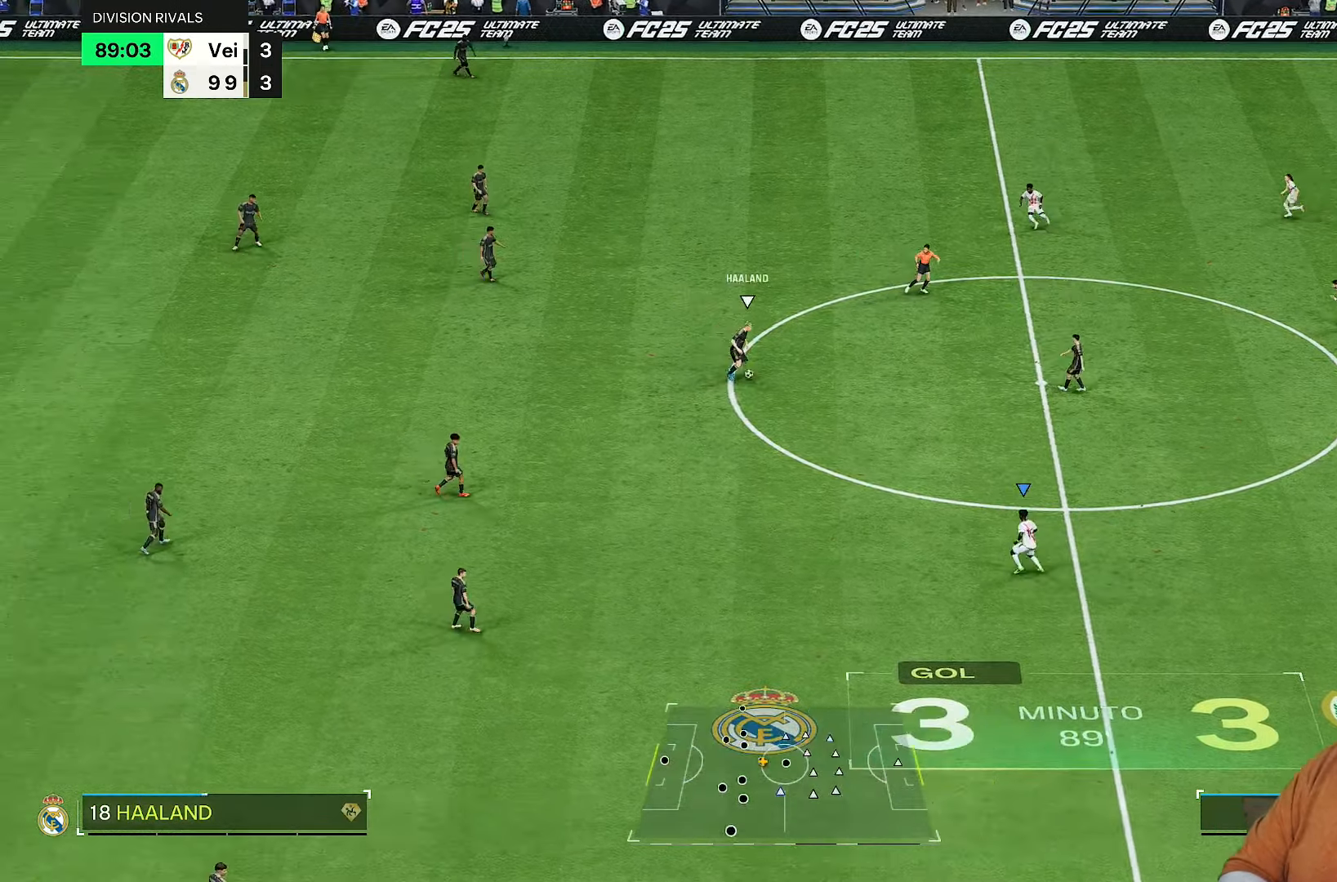
{"buttons": ["R2"], "left_stick": "center", "right_stick": "center", "events": [[67, "left_stick", "down-left"], [117, "R2", "down"], [200, "left_stick", "center"]]}
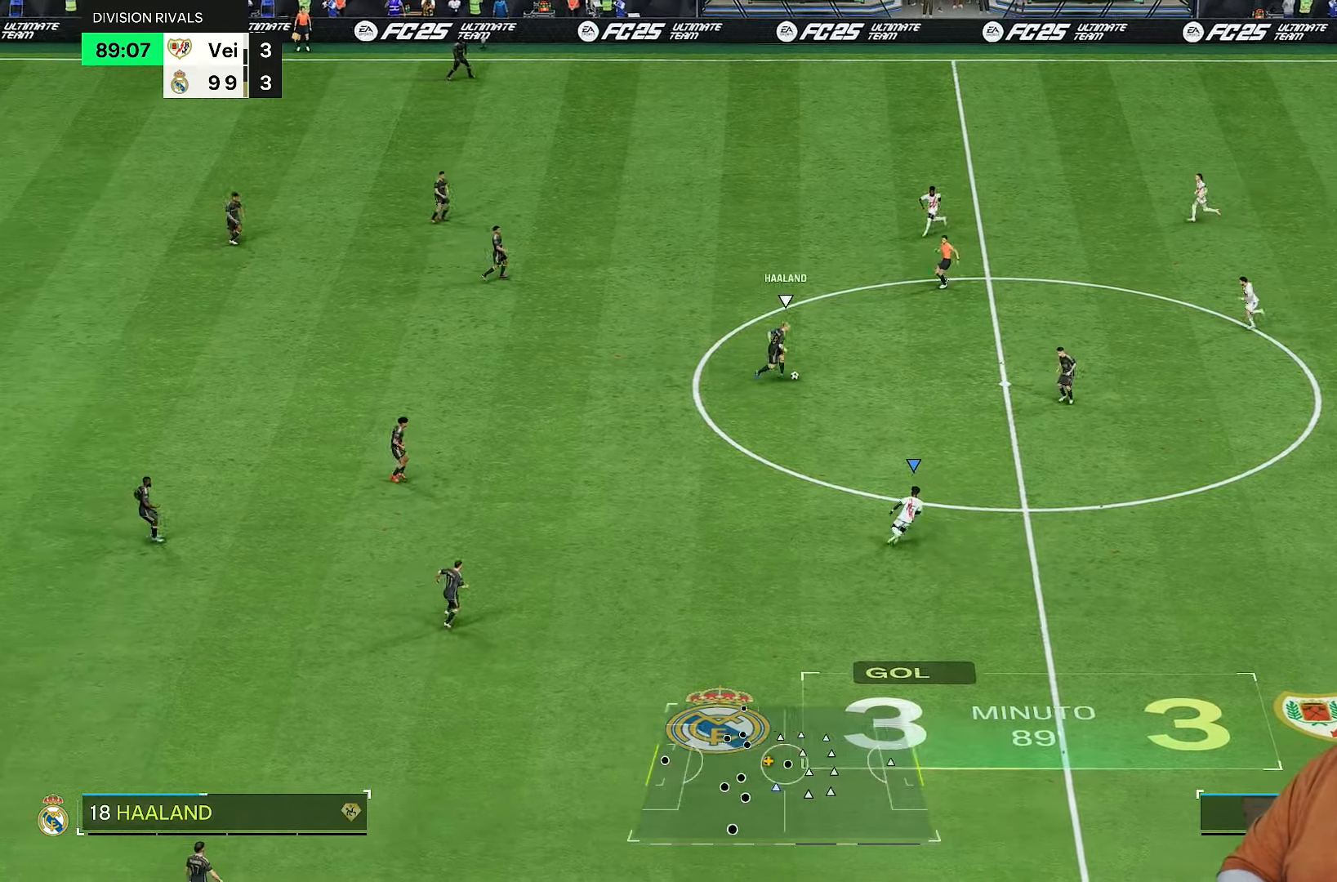
{"buttons": ["R2"], "left_stick": "center", "right_stick": "center", "events": []}
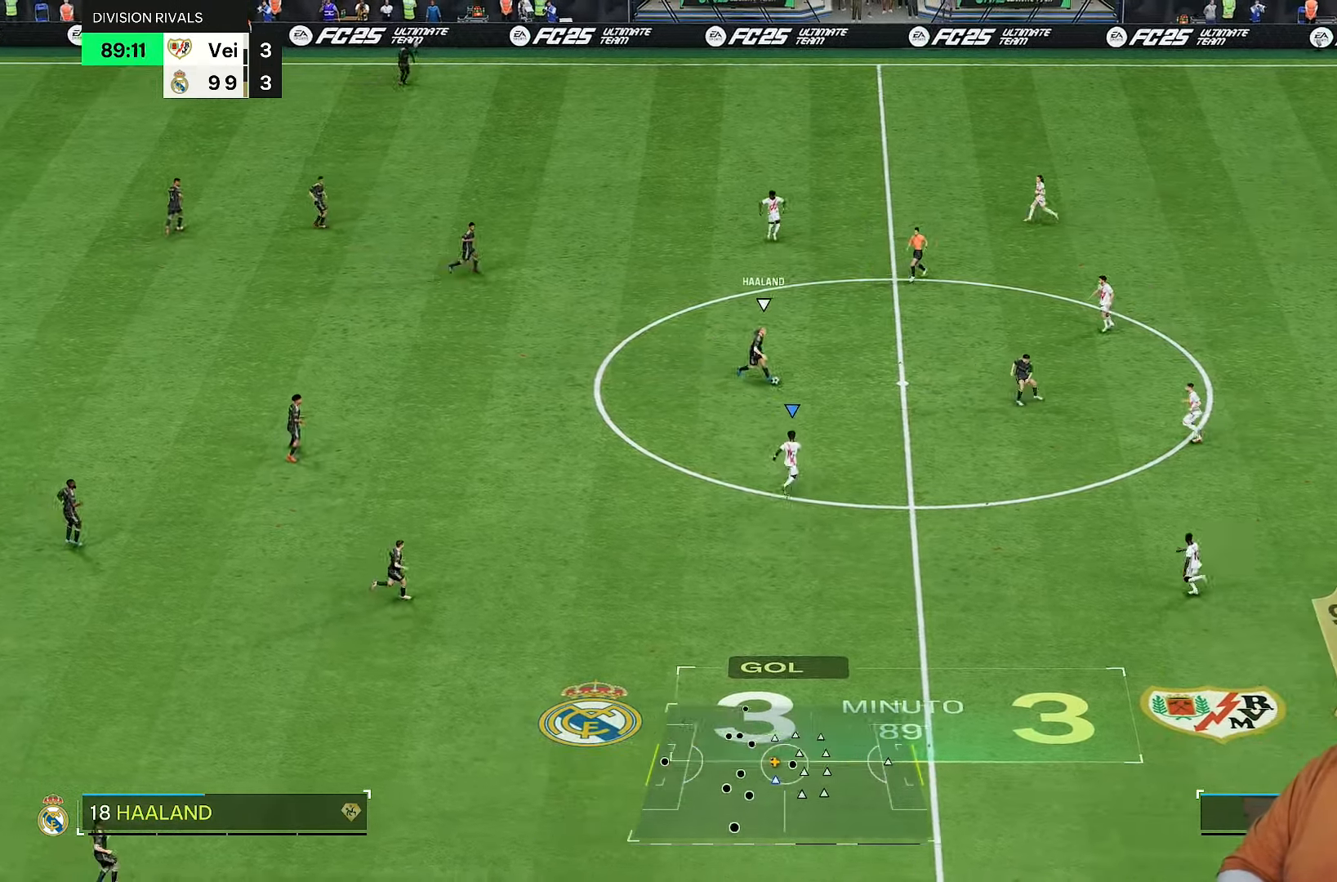
{"buttons": ["R2"], "left_stick": "right", "right_stick": "center", "events": [[467, "left_stick", "right"]]}
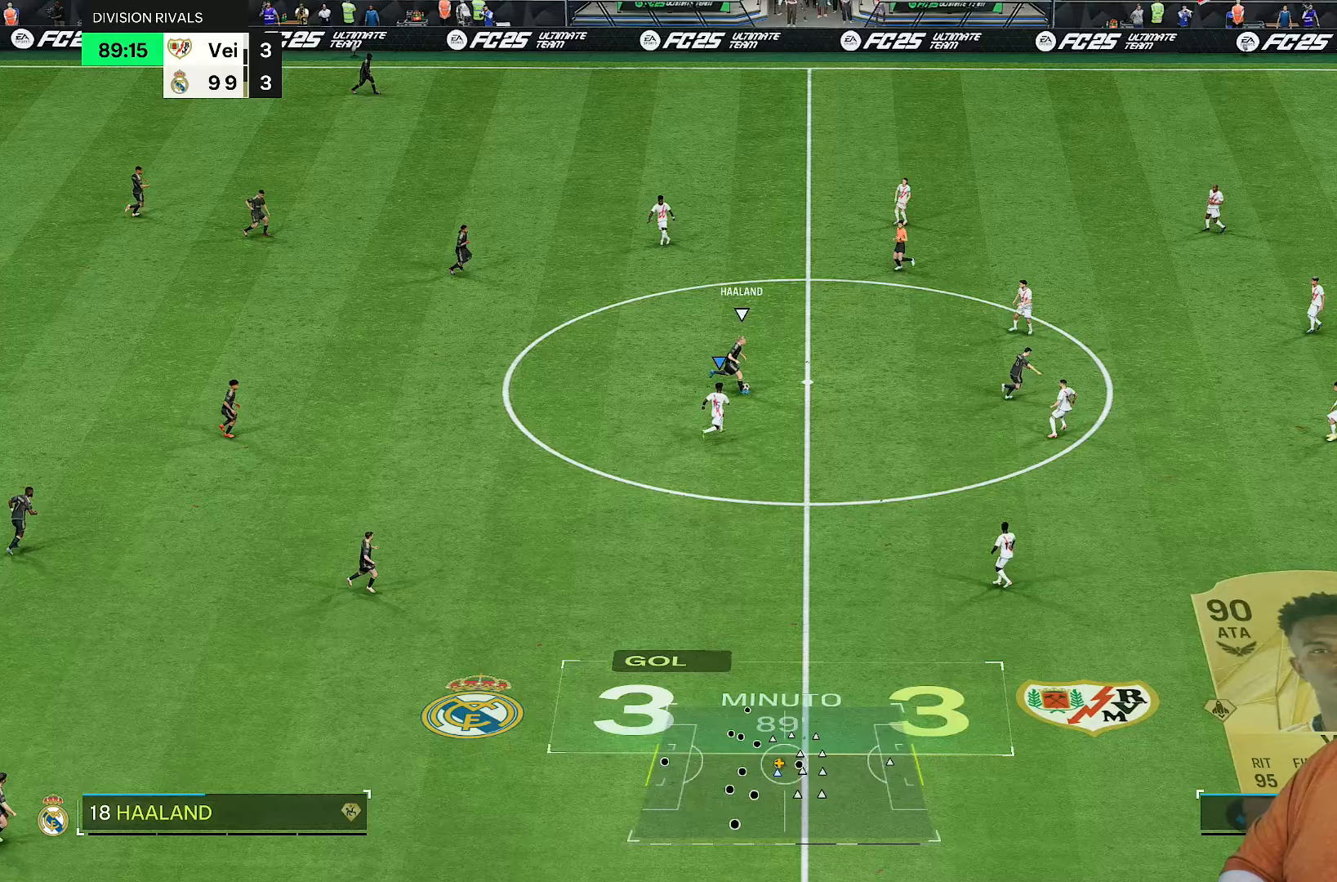
{"buttons": ["R2"], "left_stick": "right", "right_stick": "center", "events": []}
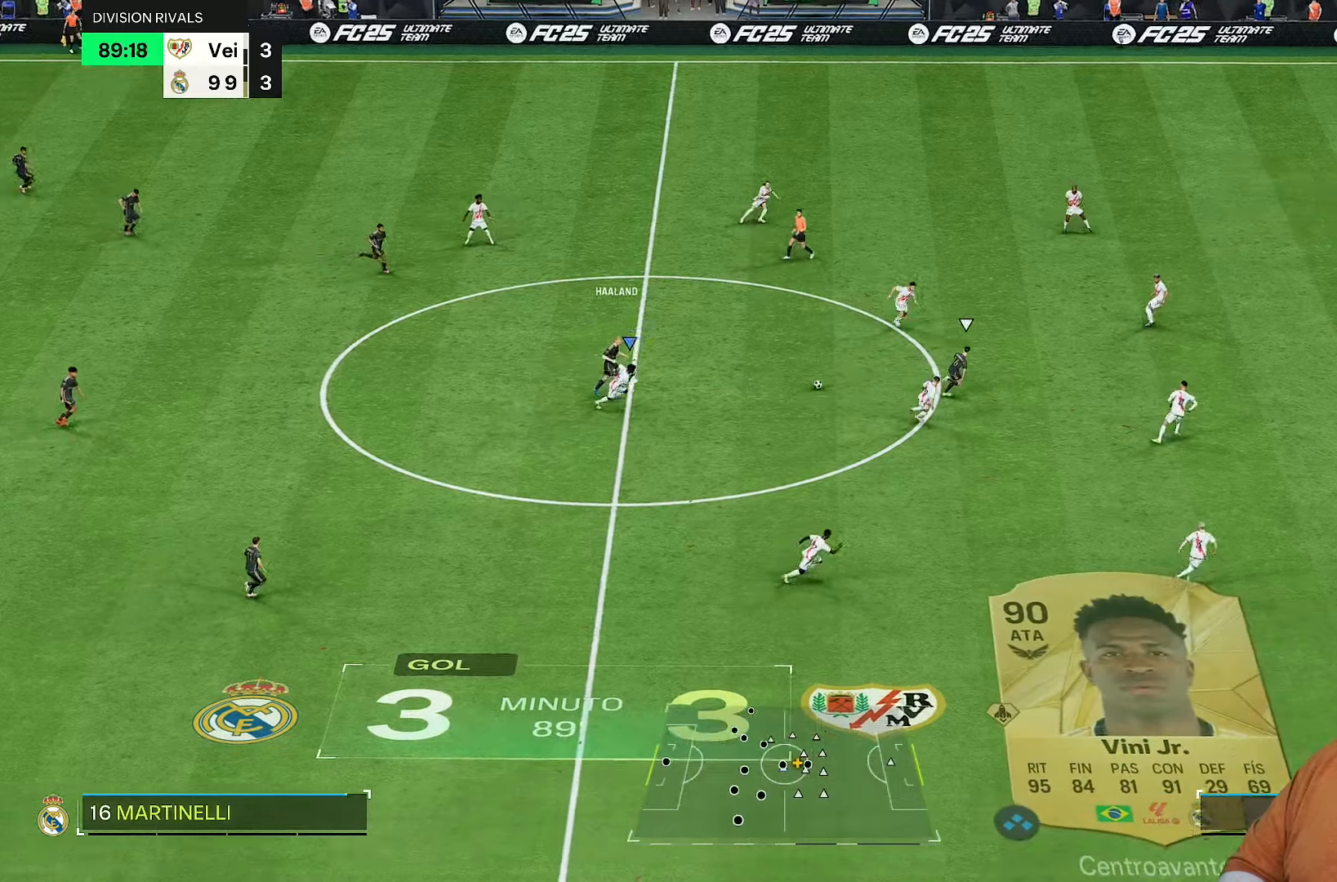
{"buttons": ["R2"], "left_stick": "right", "right_stick": "center", "events": [[33, "L1", "down"], [33, "left_stick", "up-right"], [167, "L1", "up"], [200, "left_stick", "right"]]}
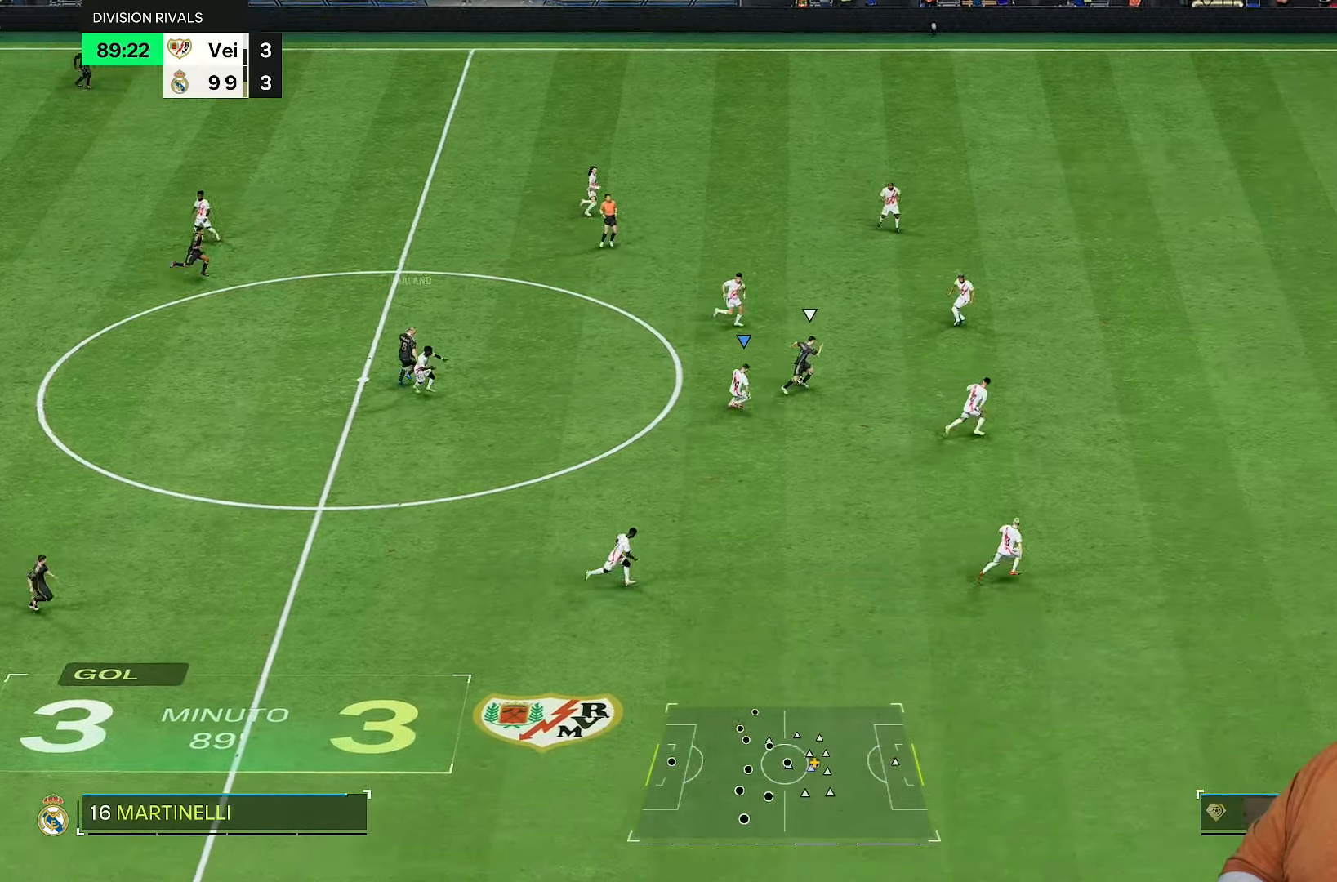
{"buttons": ["R2"], "left_stick": "right", "right_stick": "right", "events": [[467, "right_stick", "right"]]}
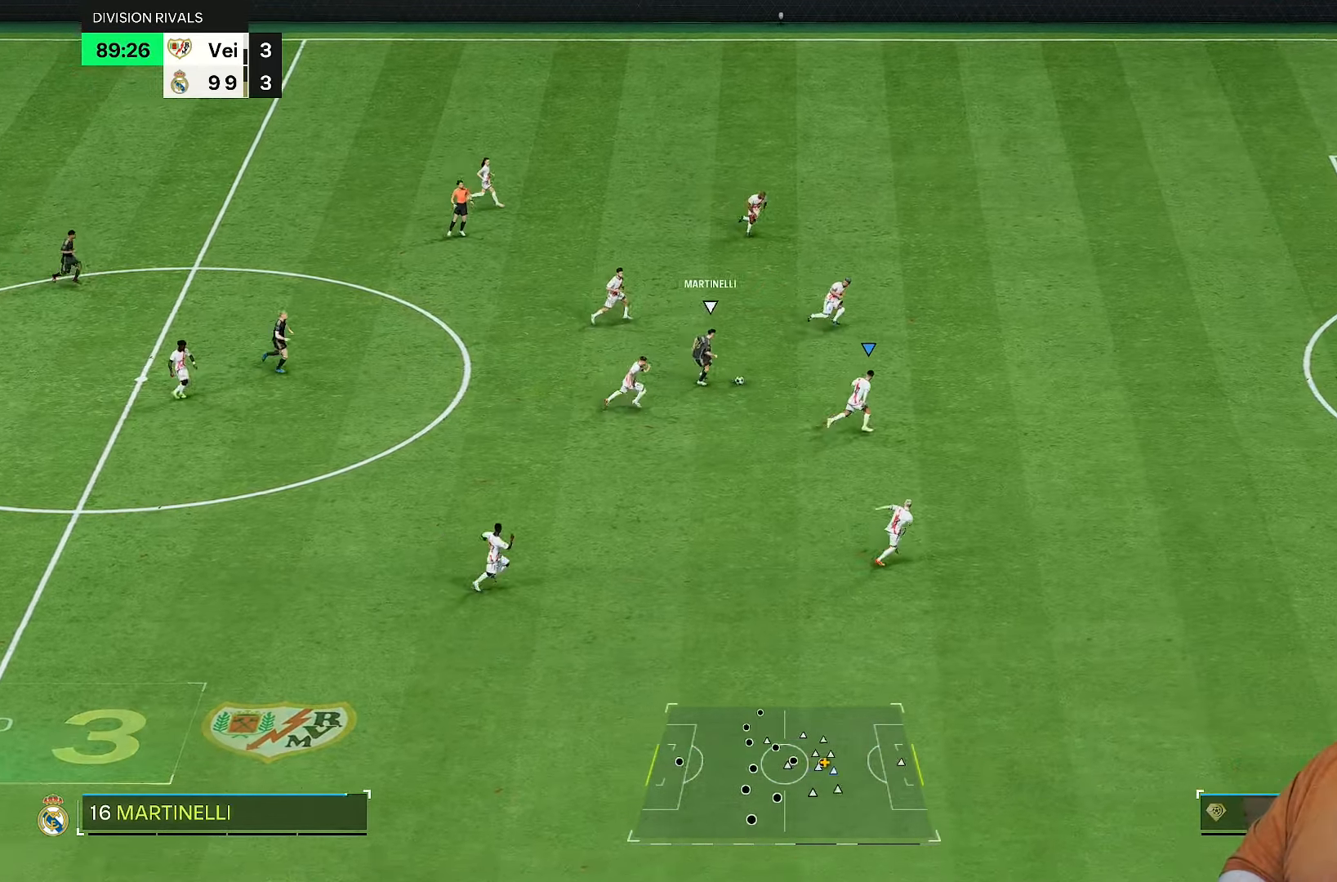
{"buttons": ["R2"], "left_stick": "up-right", "right_stick": "center", "events": [[33, "right_stick", "center"], [333, "left_stick", "up-right"]]}
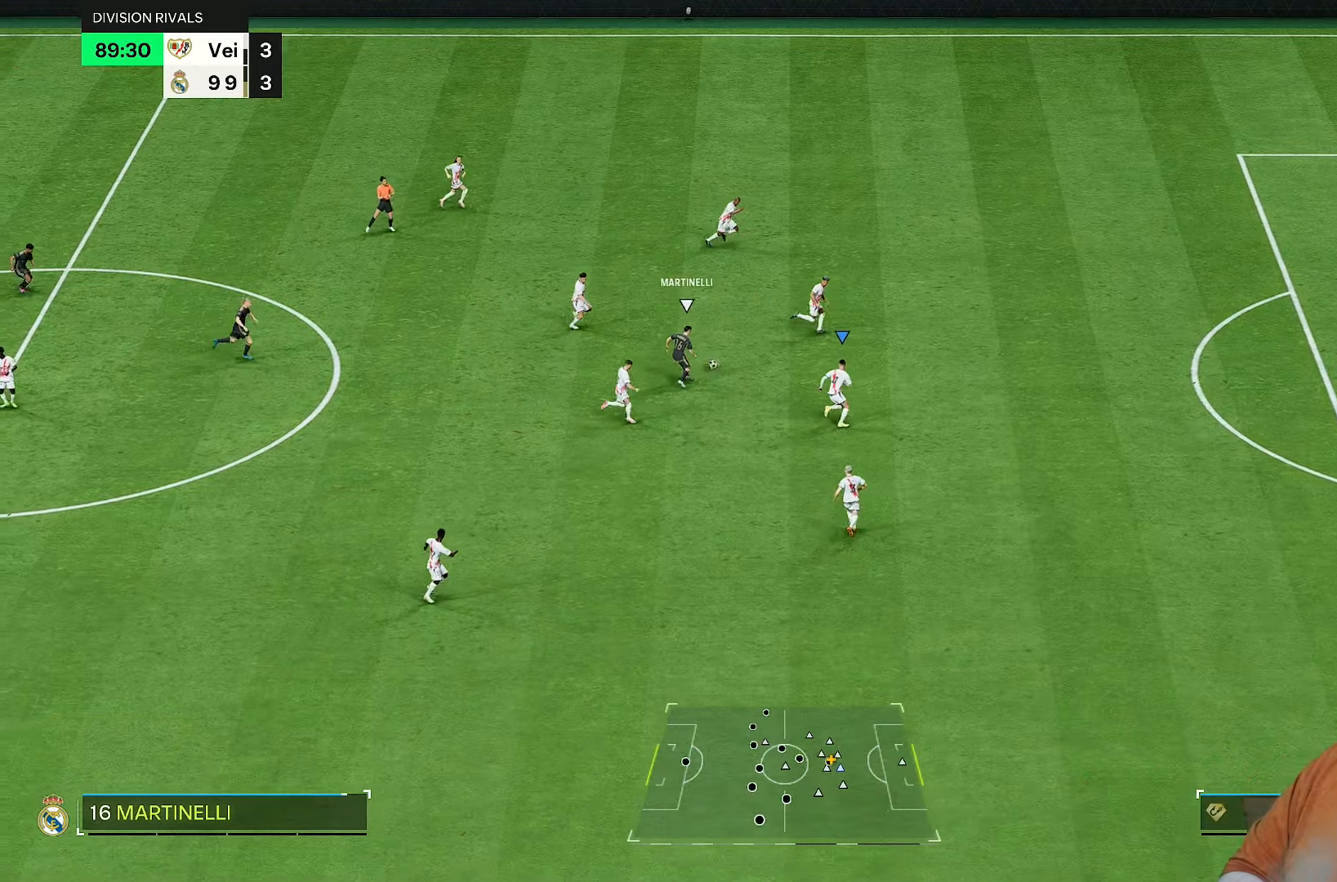
{"buttons": ["R2"], "left_stick": "up", "right_stick": "center", "events": [[117, "L2", "down"], [267, "L2", "up"], [333, "left_stick", "up"], [333, "right_stick", "up"], [450, "right_stick", "center"]]}
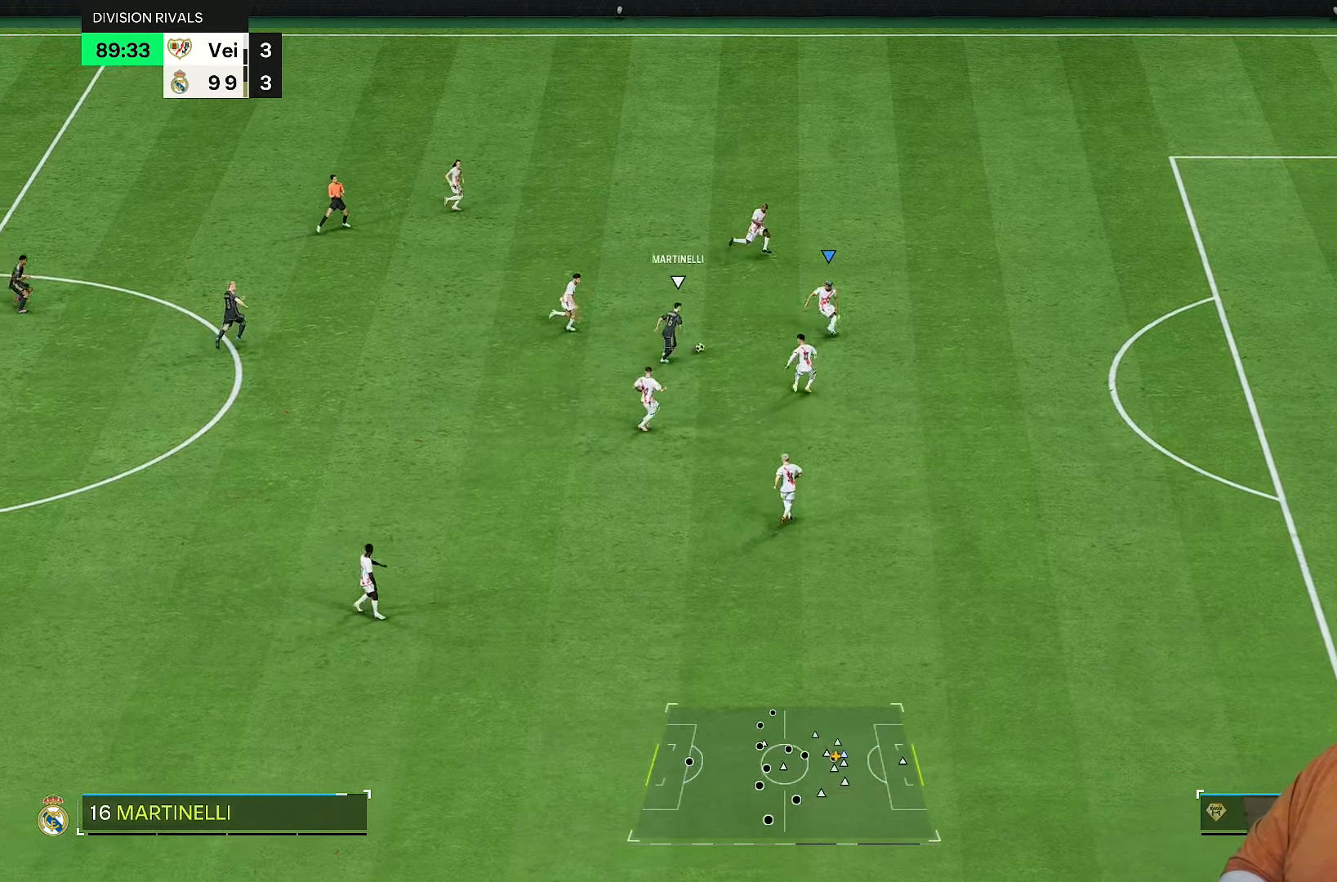
{"buttons": ["L2", "R2"], "left_stick": "up-right", "right_stick": "center", "events": [[100, "L2", "down"], [183, "left_stick", "up-right"]]}
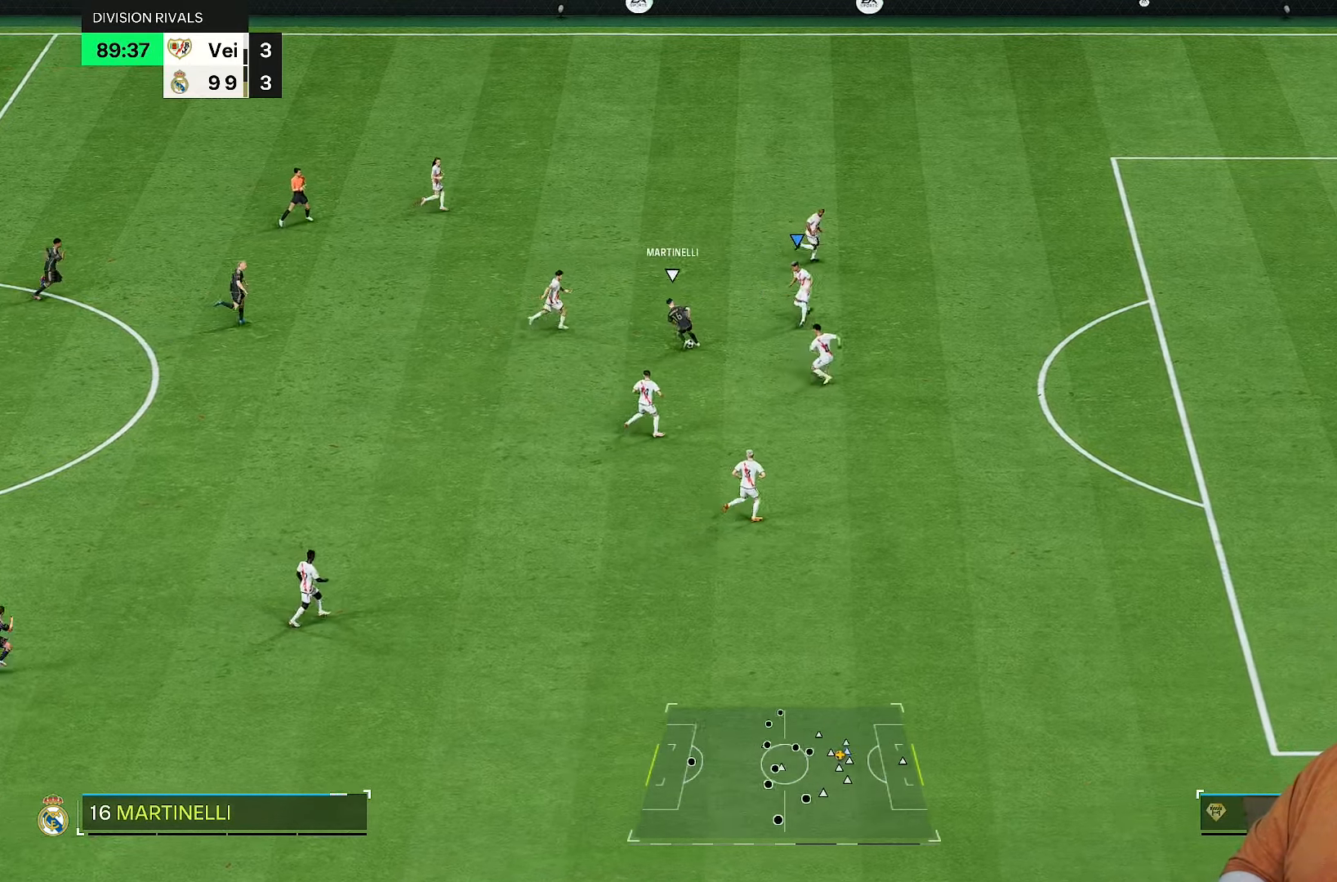
{"buttons": ["L2", "R2"], "left_stick": "up-right", "right_stick": "down-left", "events": [[17, "left_stick", "up"], [150, "left_stick", "down-right"], [350, "left_stick", "up-right"], [400, "right_stick", "down-left"]]}
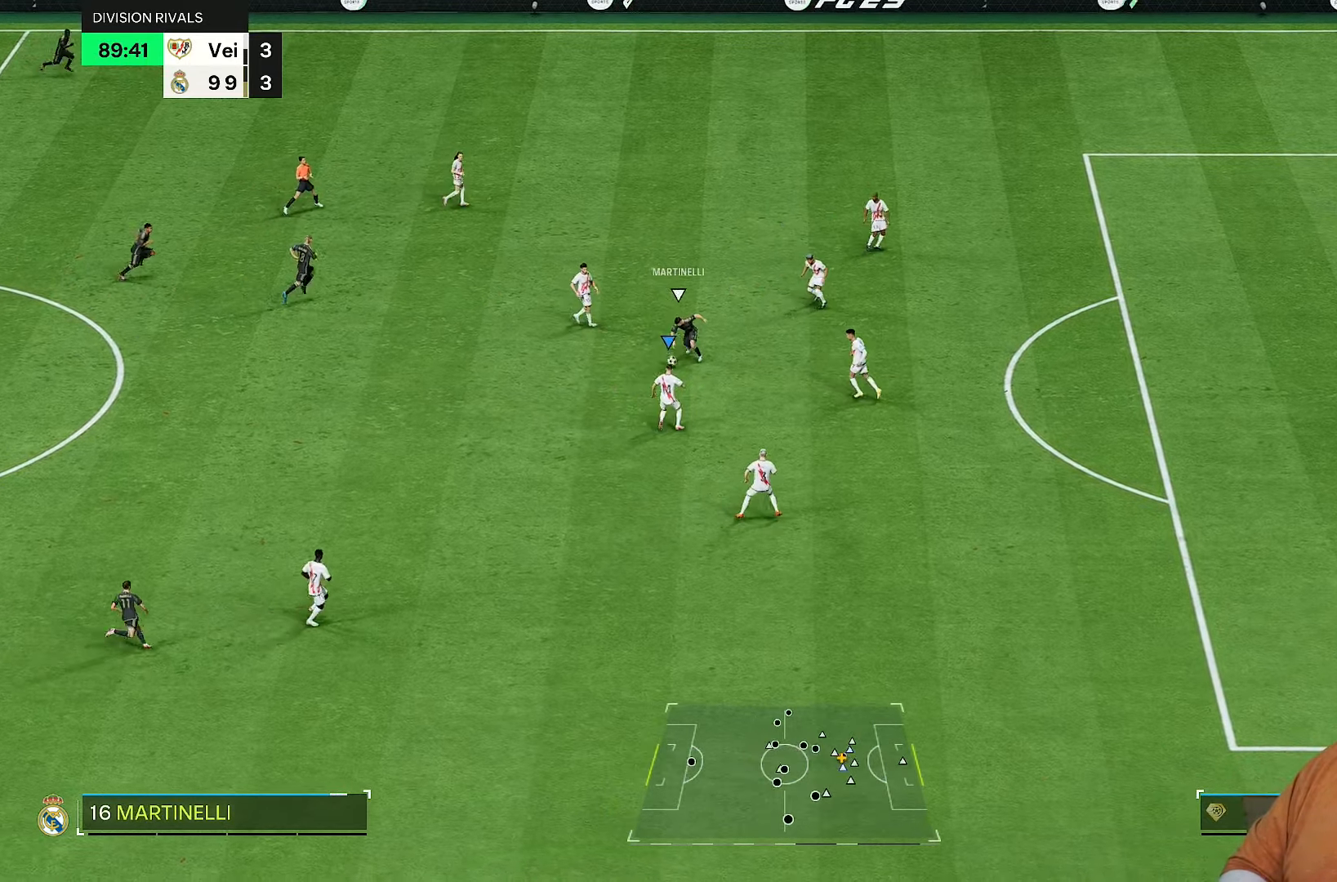
{"buttons": ["R2"], "left_stick": "up", "right_stick": "center", "events": [[17, "right_stick", "center"], [167, "L2", "up"], [217, "left_stick", "up"]]}
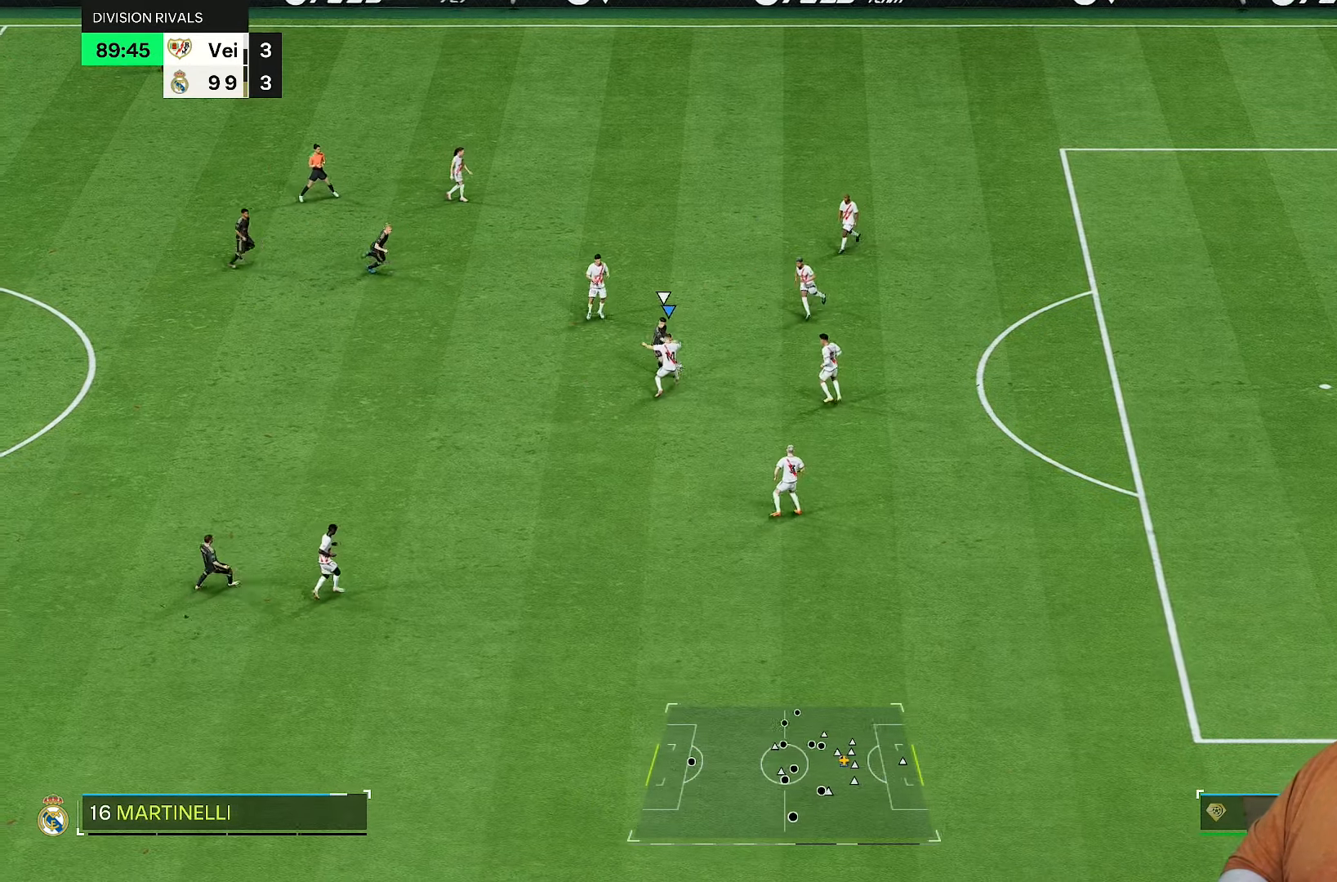
{"buttons": ["R2"], "left_stick": "up-left", "right_stick": "center", "events": [[400, "left_stick", "up-left"]]}
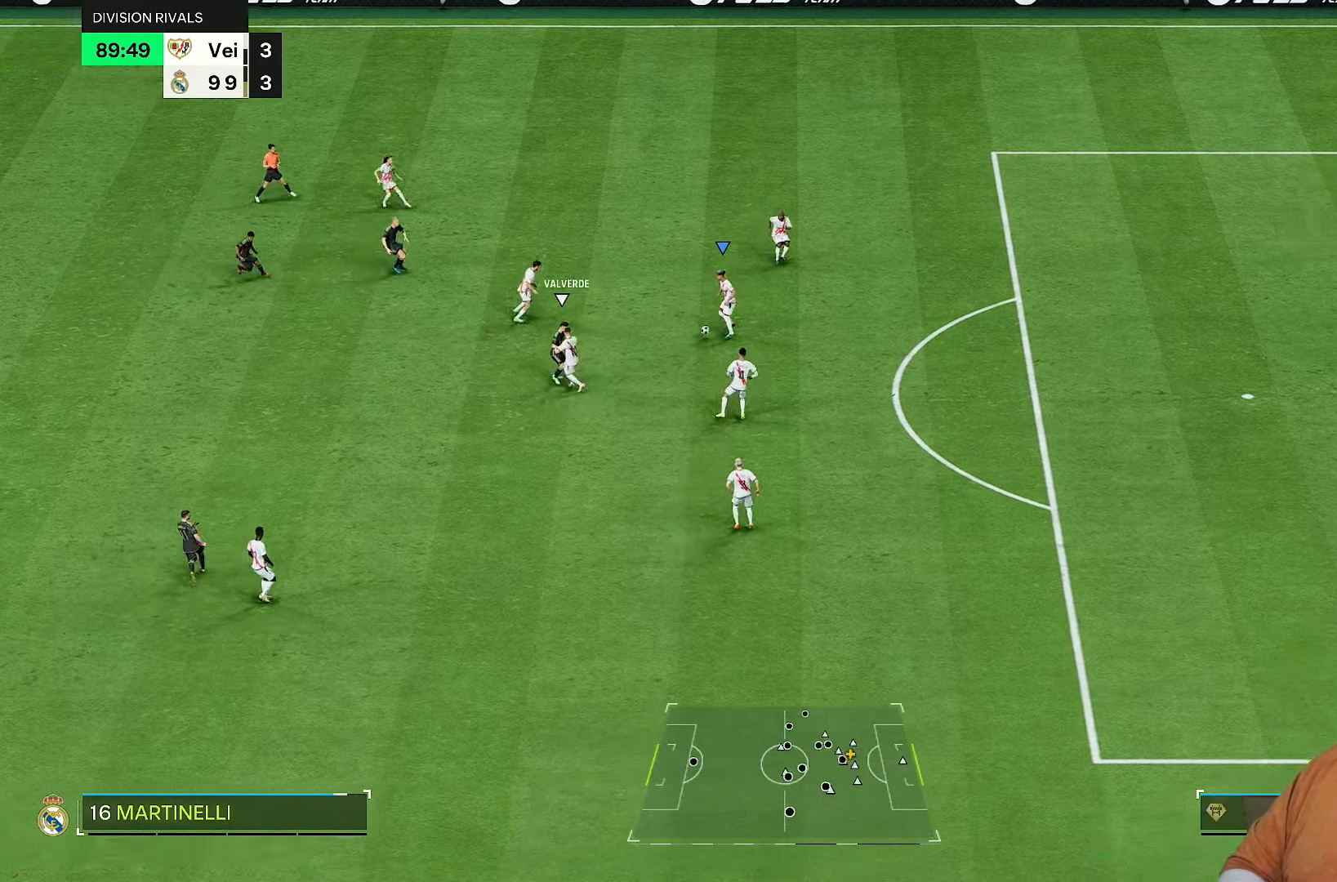
{"buttons": [], "left_stick": "up-right", "right_stick": "center", "events": [[33, "R2", "up"], [367, "left_stick", "up"], [467, "left_stick", "up-right"]]}
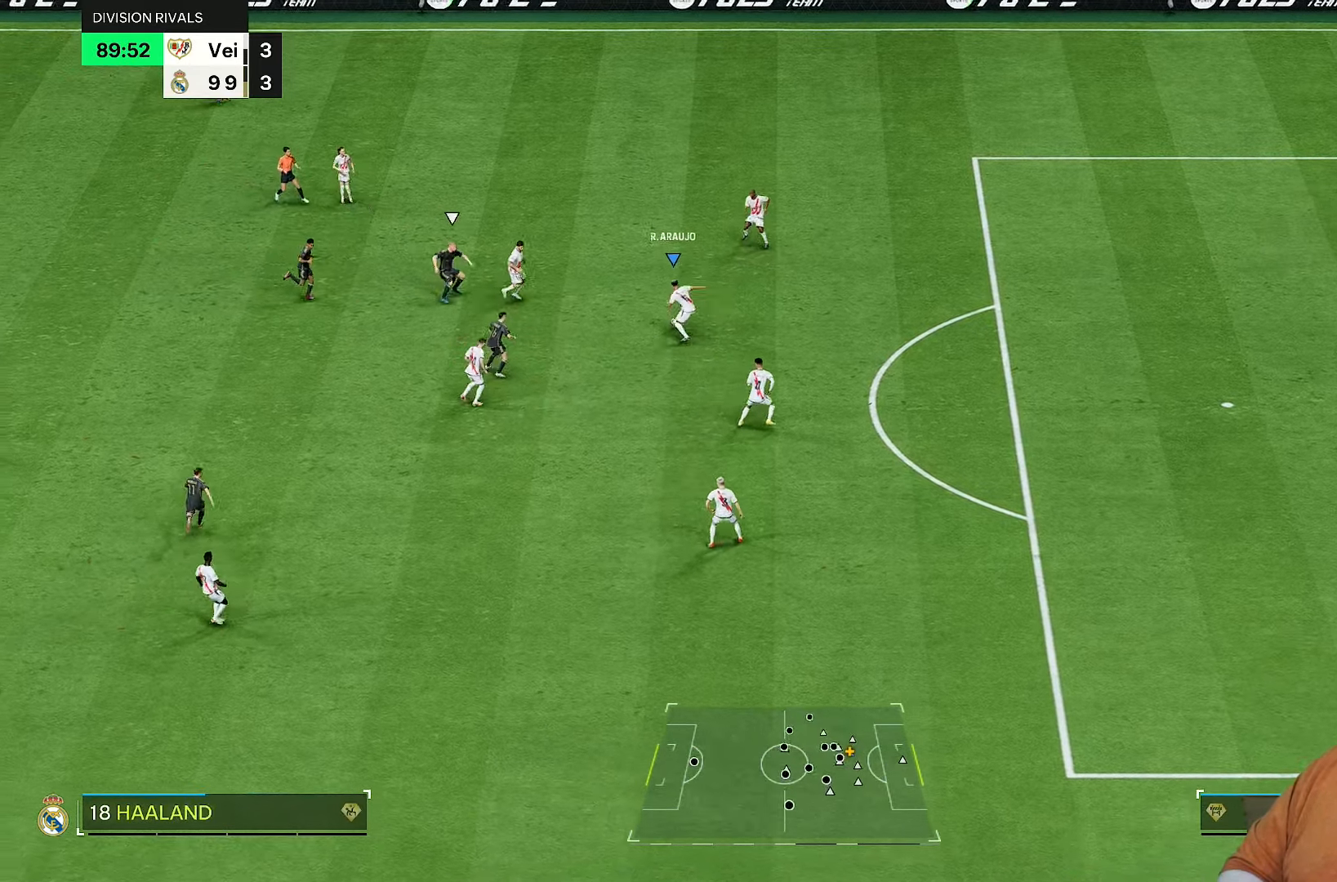
{"buttons": [], "left_stick": "up-left", "right_stick": "center", "events": [[200, "R1", "down"], [233, "left_stick", "up"], [333, "left_stick", "up-left"], [400, "R1", "up"]]}
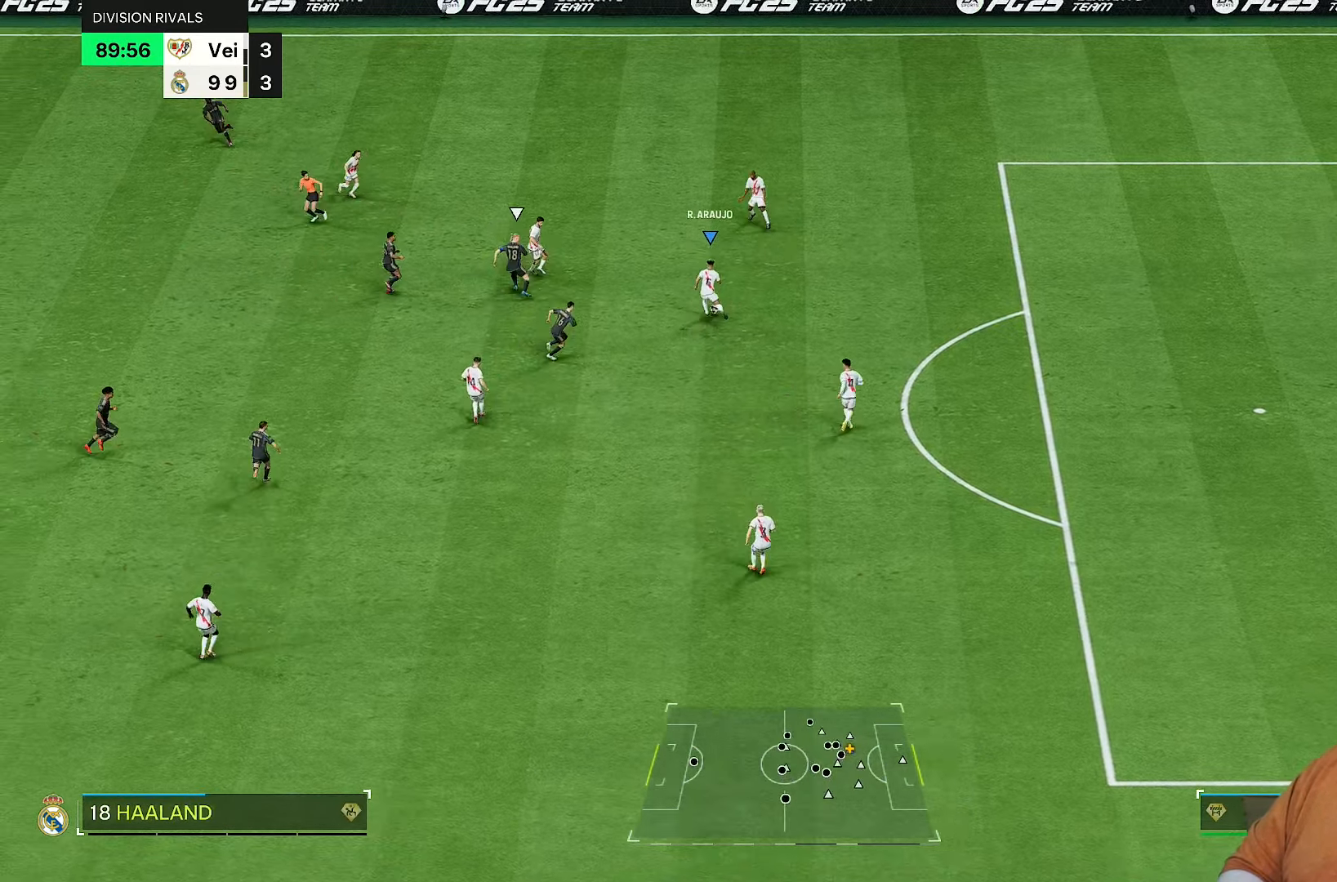
{"buttons": [], "left_stick": "up", "right_stick": "center", "events": [[167, "left_stick", "up"]]}
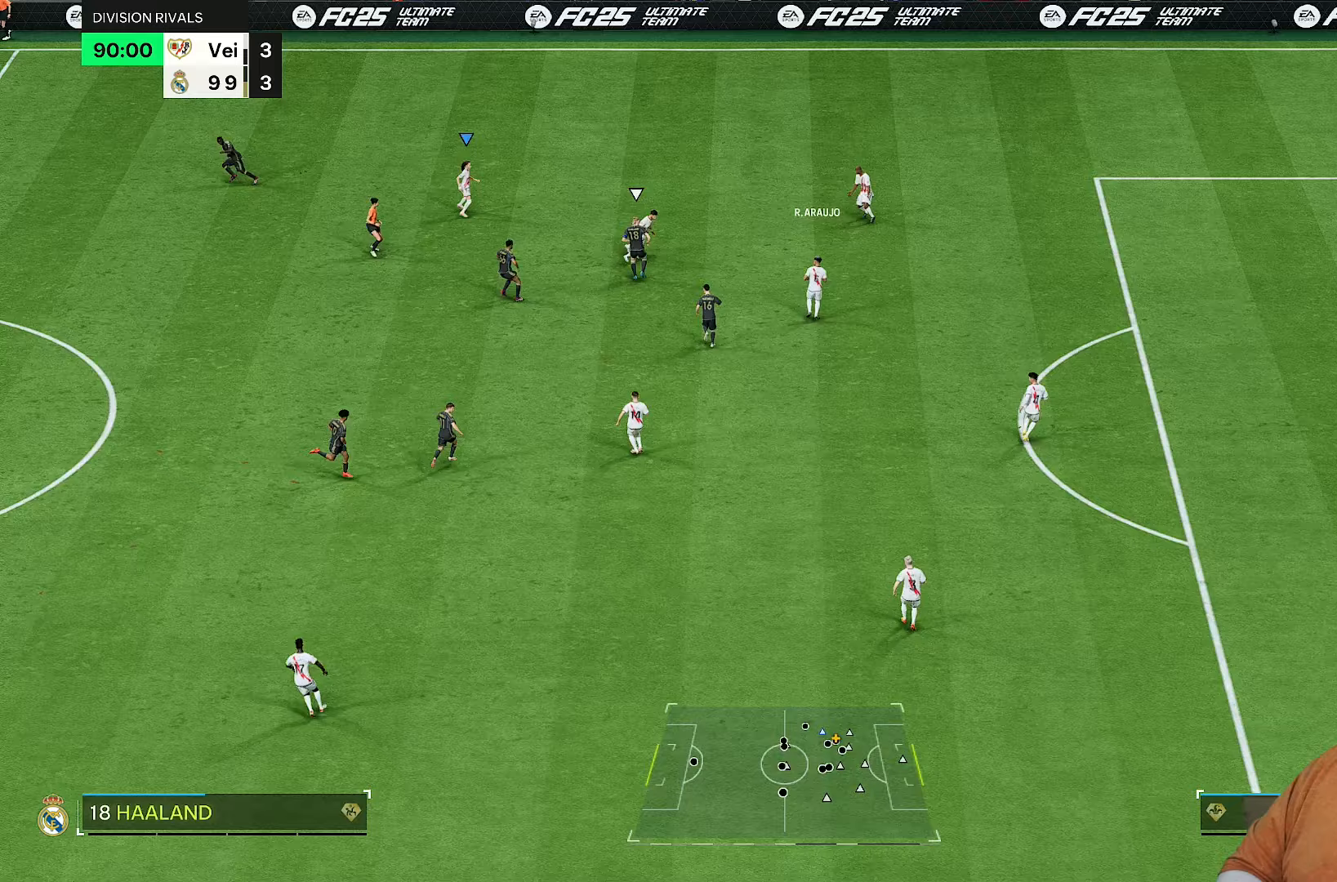
{"buttons": ["L1"], "left_stick": "left", "right_stick": "center", "events": [[100, "left_stick", "up-left"], [283, "left_stick", "left"], [317, "L1", "down"]]}
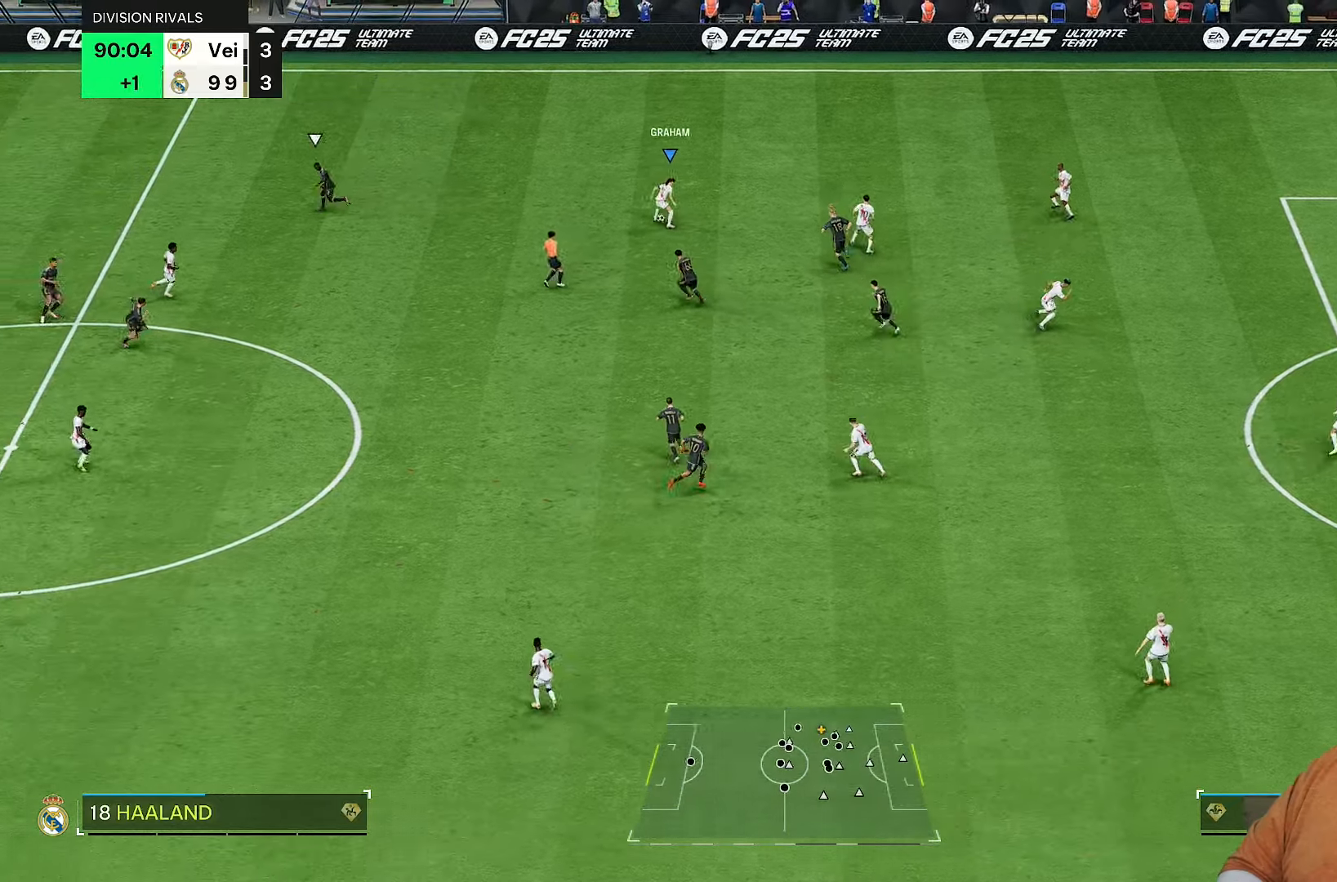
{"buttons": ["R2"], "left_stick": "up-left", "right_stick": "center", "events": [[250, "L1", "up"], [283, "R2", "down"], [367, "left_stick", "up-left"]]}
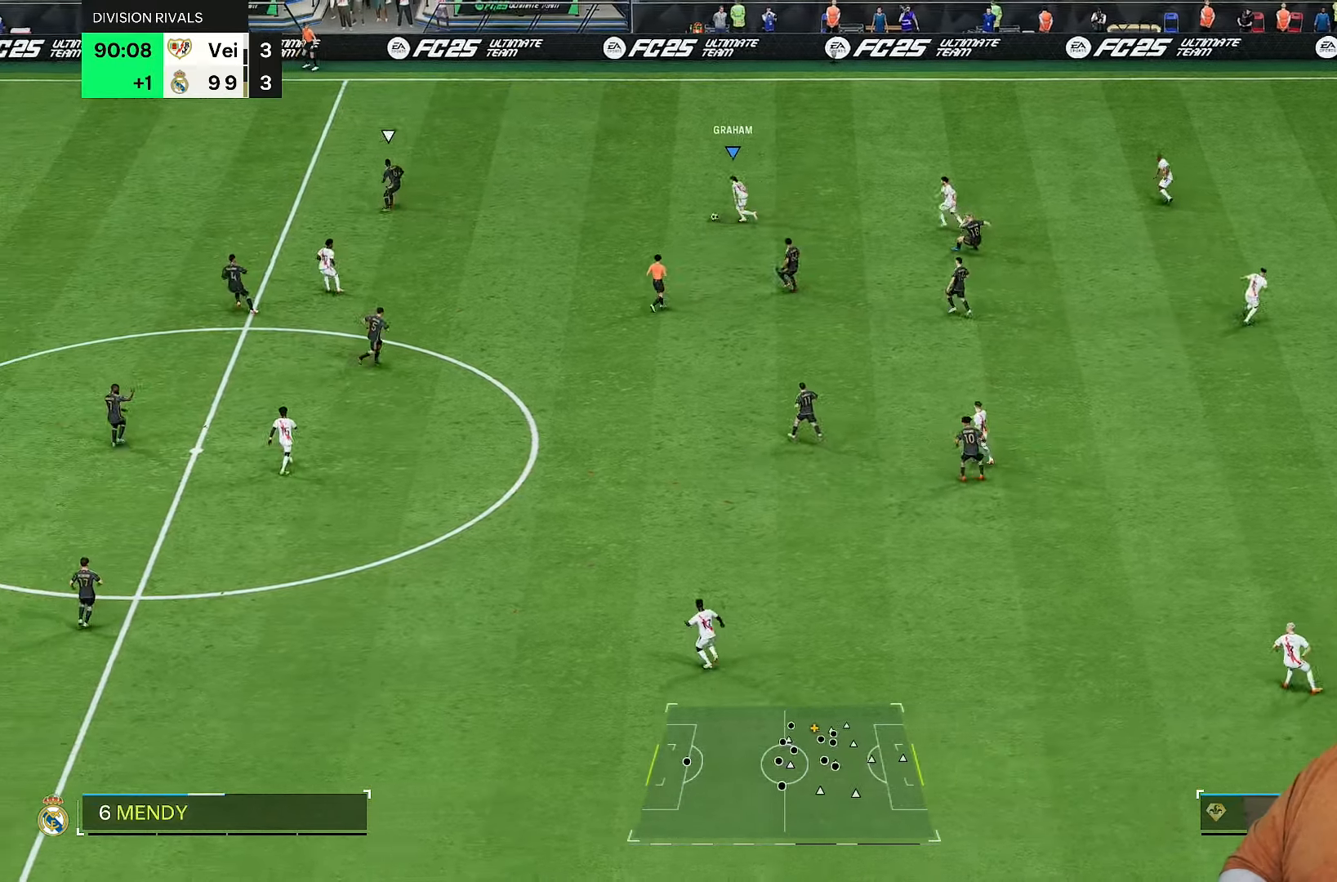
{"buttons": ["R2"], "left_stick": "left", "right_stick": "center", "events": [[417, "left_stick", "left"]]}
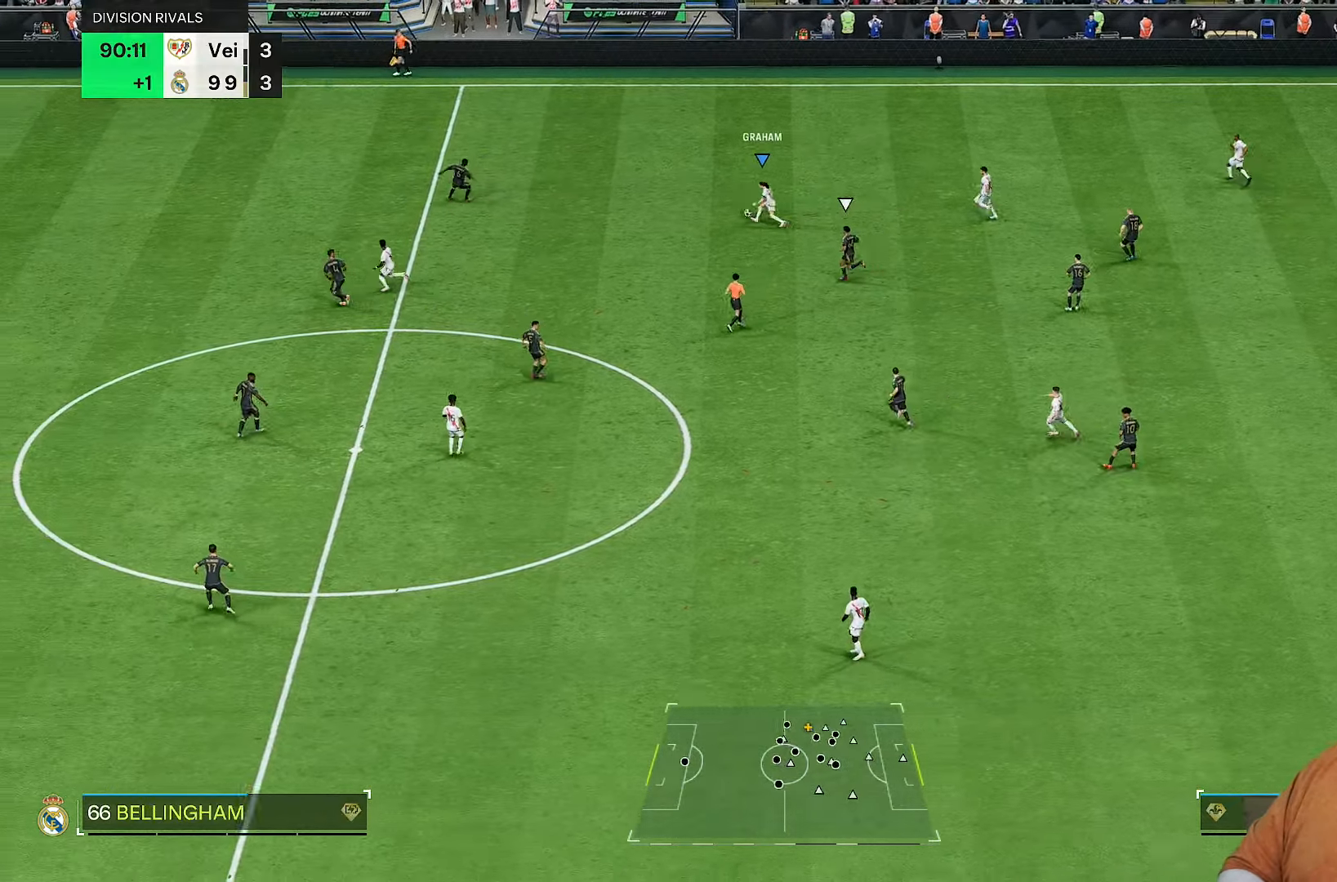
{"buttons": [], "left_stick": "left", "right_stick": "center", "events": [[33, "R2", "up"], [50, "left_stick", "down-left"], [83, "R1", "down"], [133, "R2", "down"], [183, "R2", "up"], [283, "R1", "up"], [383, "left_stick", "left"]]}
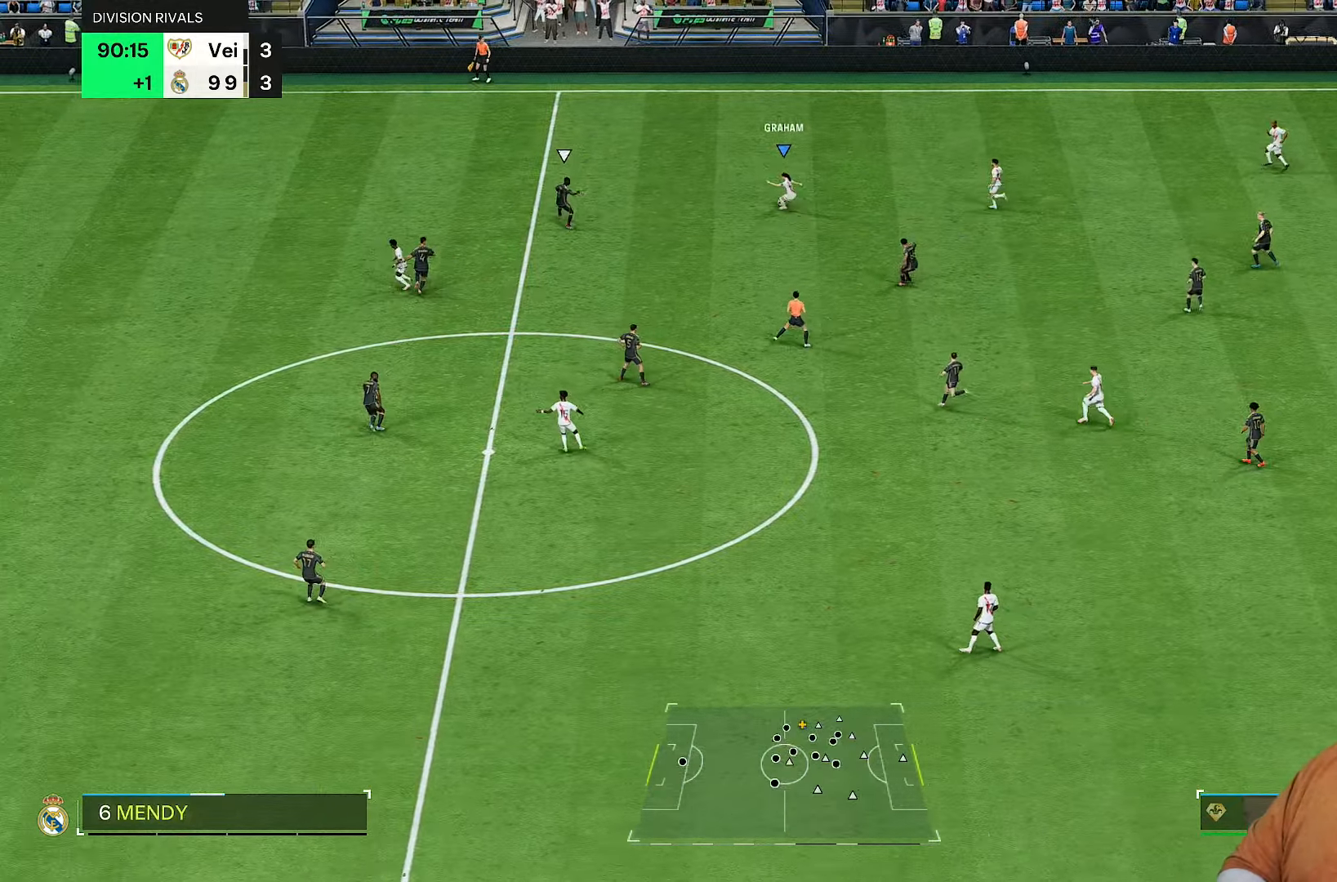
{"buttons": ["R2"], "left_stick": "down-left", "right_stick": "center", "events": [[67, "R2", "down"], [333, "left_stick", "down-left"]]}
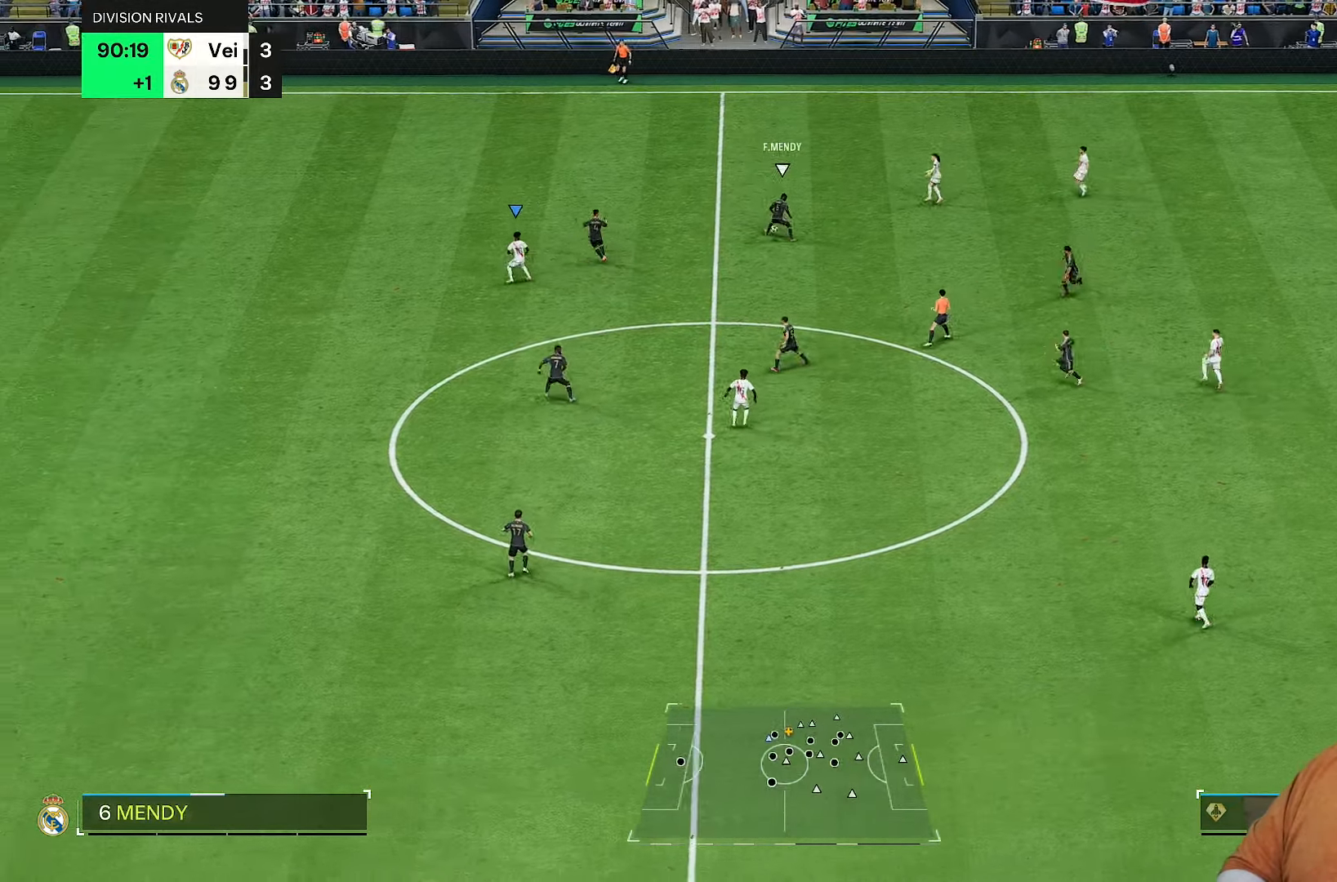
{"buttons": ["R2"], "left_stick": "down", "right_stick": "center", "events": [[133, "left_stick", "down"]]}
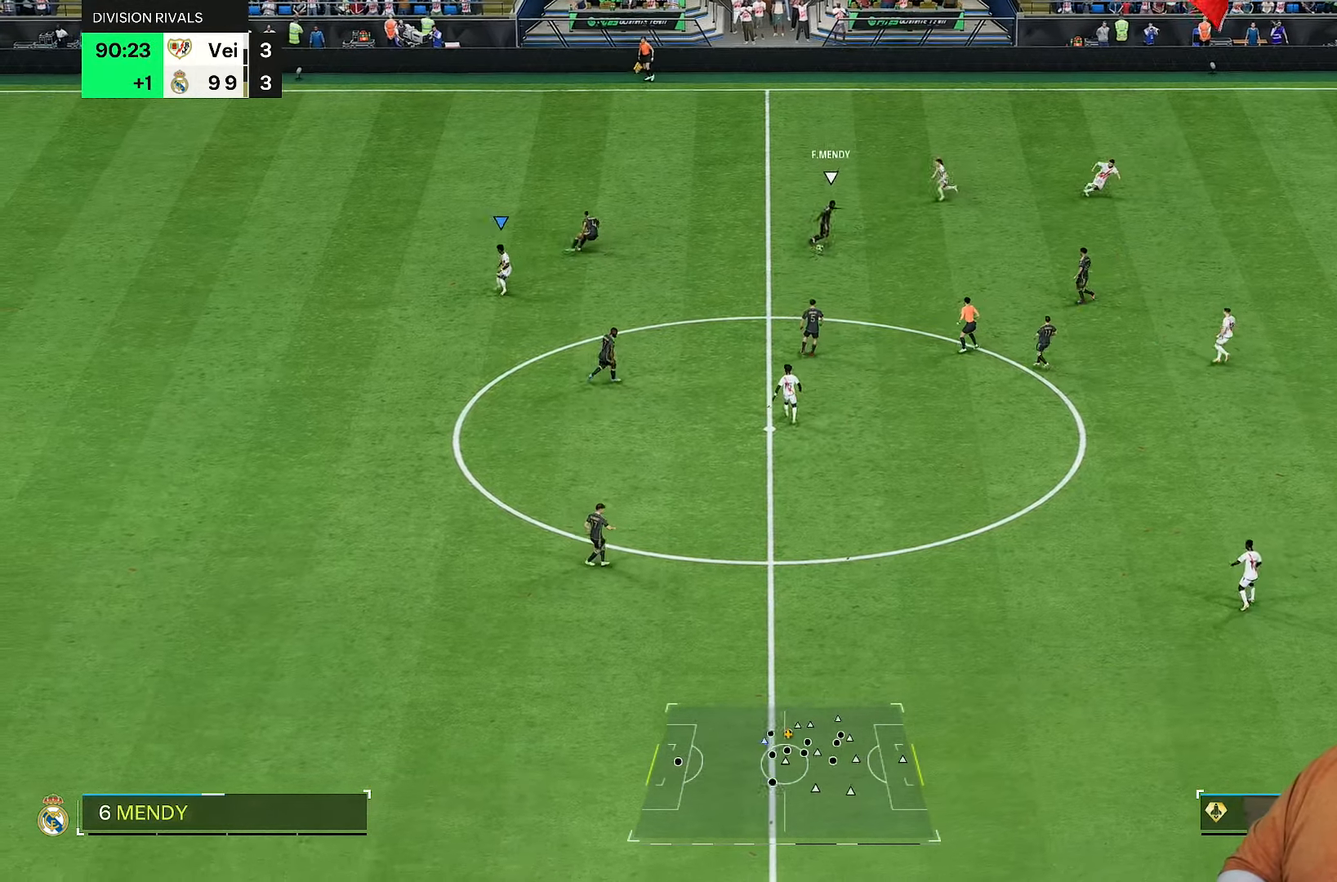
{"buttons": ["R2"], "left_stick": "right", "right_stick": "center", "events": [[67, "left_stick", "right"], [167, "right_stick", "down-left"], [267, "right_stick", "center"]]}
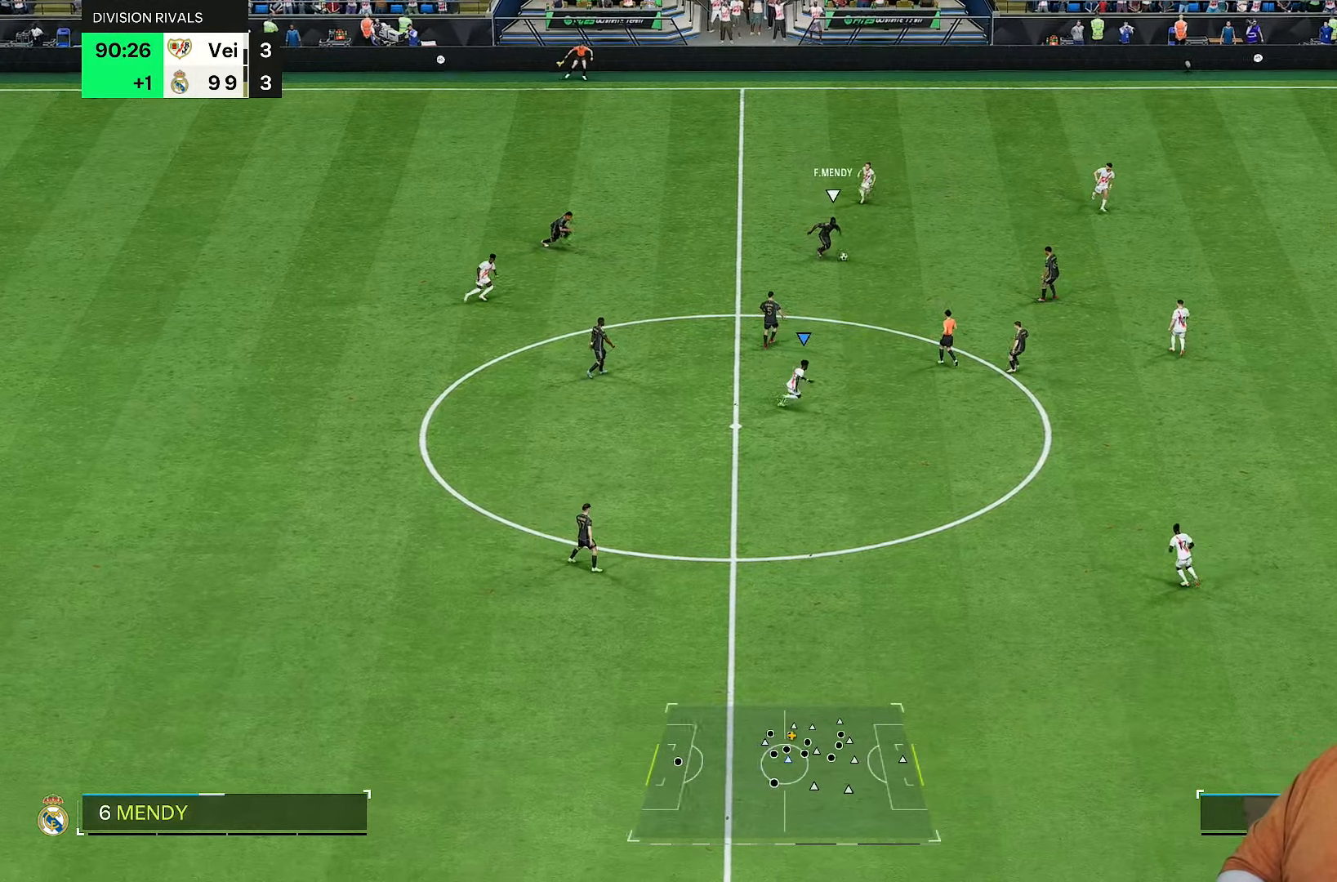
{"buttons": ["L1", "R2"], "left_stick": "down-right", "right_stick": "center", "events": [[317, "left_stick", "down-right"], [417, "L1", "down"]]}
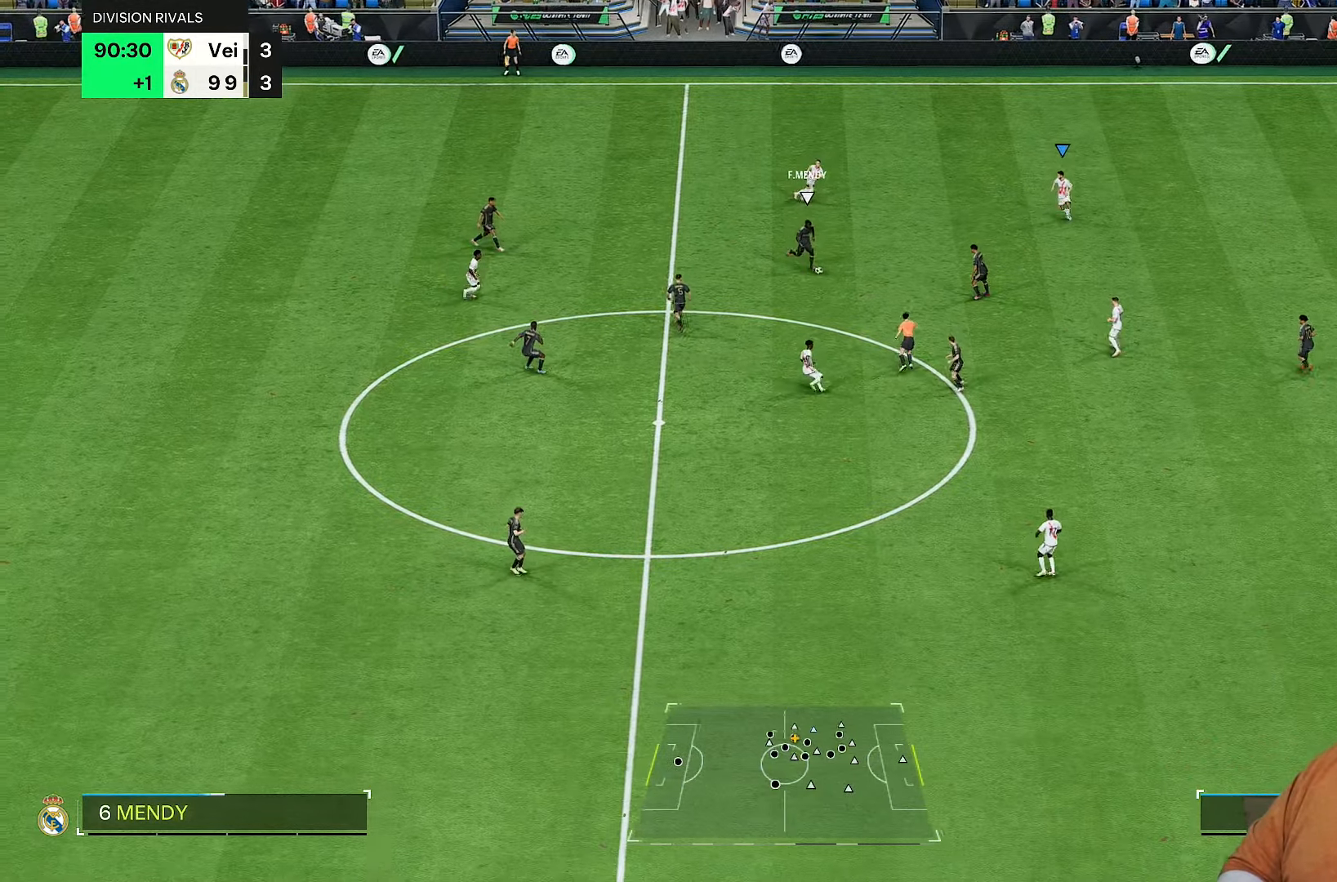
{"buttons": ["R2"], "left_stick": "left", "right_stick": "center", "events": [[33, "L1", "up"], [33, "left_stick", "down"], [133, "left_stick", "down-left"], [333, "left_stick", "left"]]}